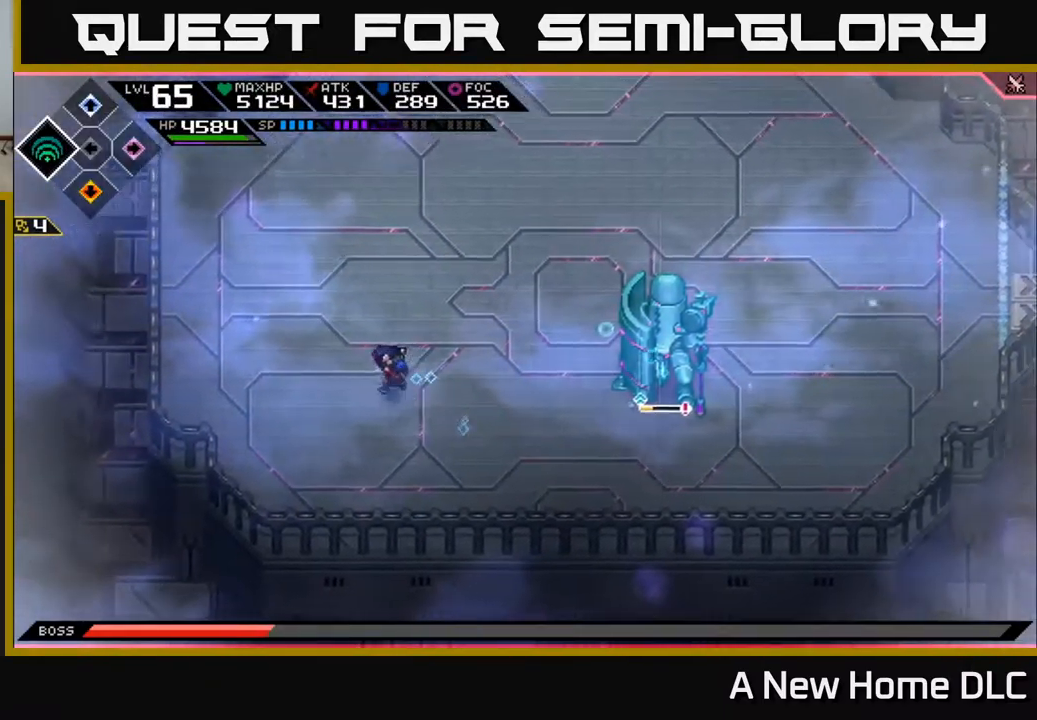
Gameplay with a controller (Xbox layout); each line is a JSON object with the inputs held at the frame after it. "events" lists button and stick changes between this image and that frame as [ms after this image, input, new state], when the widget could be followed in between.
{"buttons": [], "left_stick": "up-right", "right_stick": "center", "events": [[417, "left_stick", "up-right"]]}
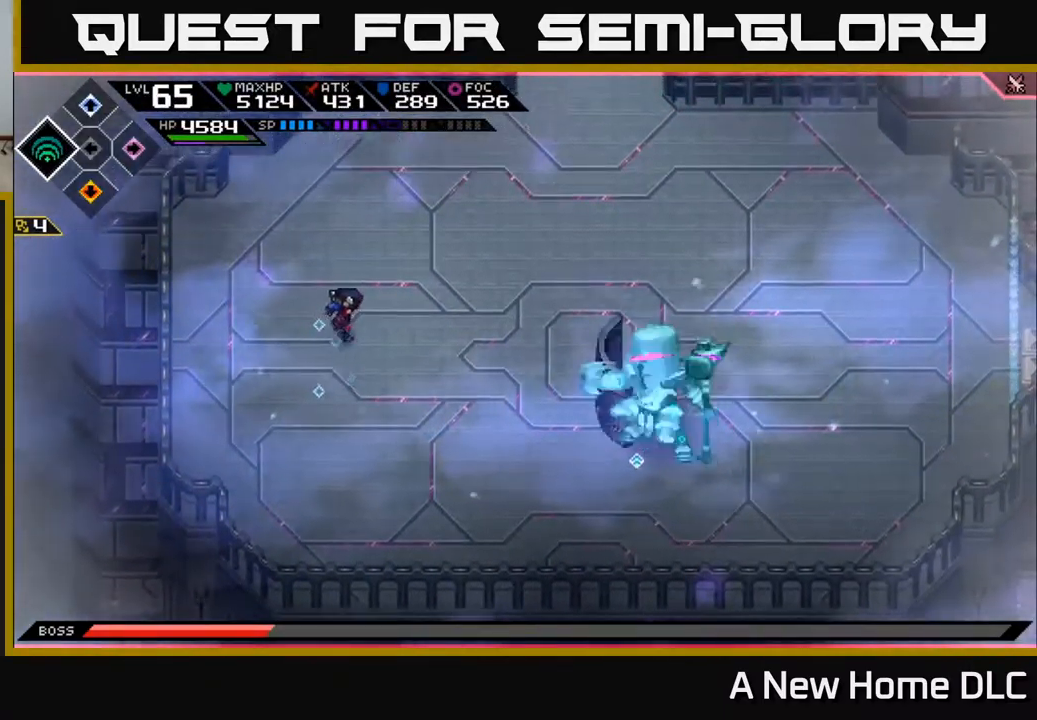
{"buttons": [], "left_stick": "right", "right_stick": "center", "events": [[84, "L1", "down"], [367, "L1", "up"], [450, "left_stick", "right"]]}
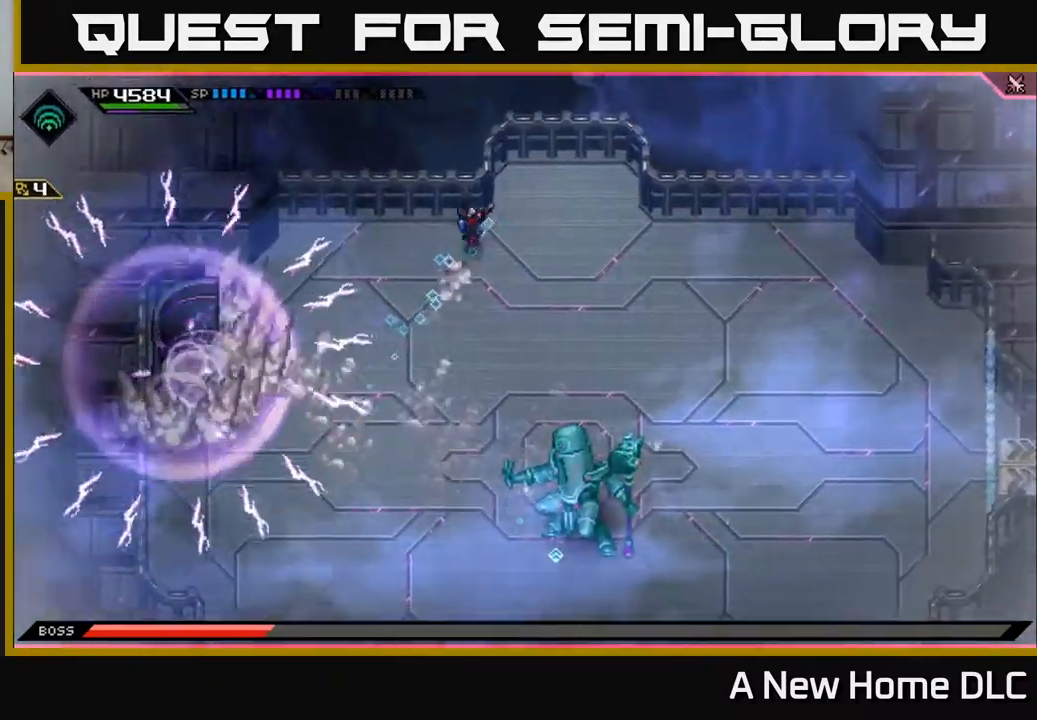
{"buttons": [], "left_stick": "right", "right_stick": "center", "events": []}
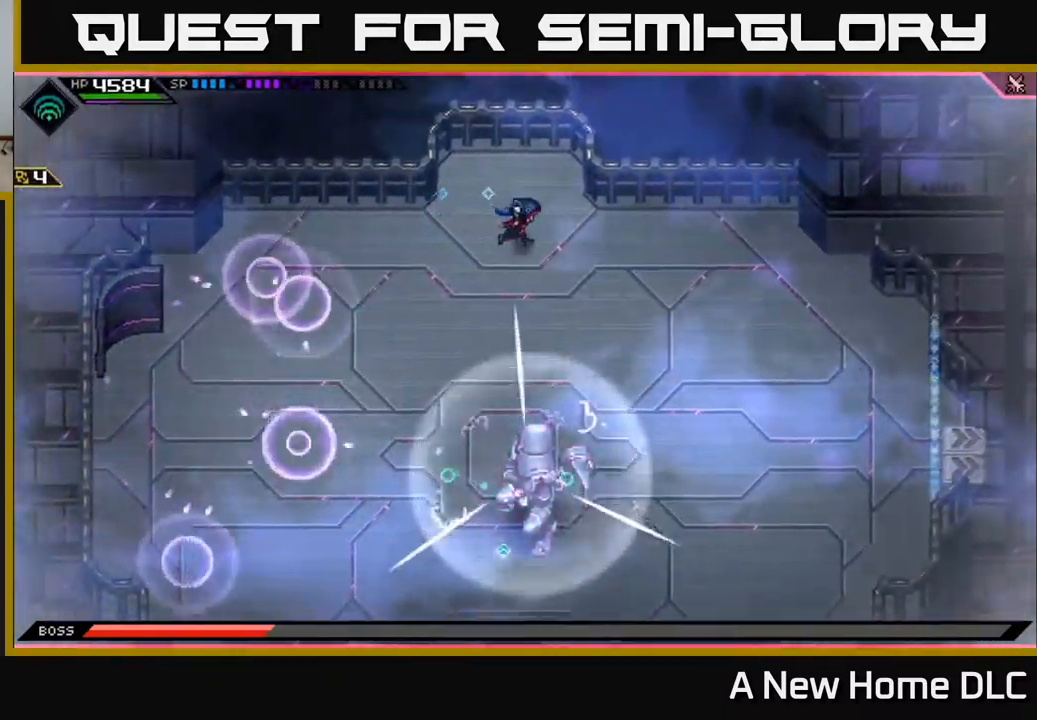
{"buttons": ["L1"], "left_stick": "down-right", "right_stick": "center", "events": [[284, "L1", "down"], [334, "left_stick", "down-right"], [367, "L1", "up"], [500, "L1", "down"]]}
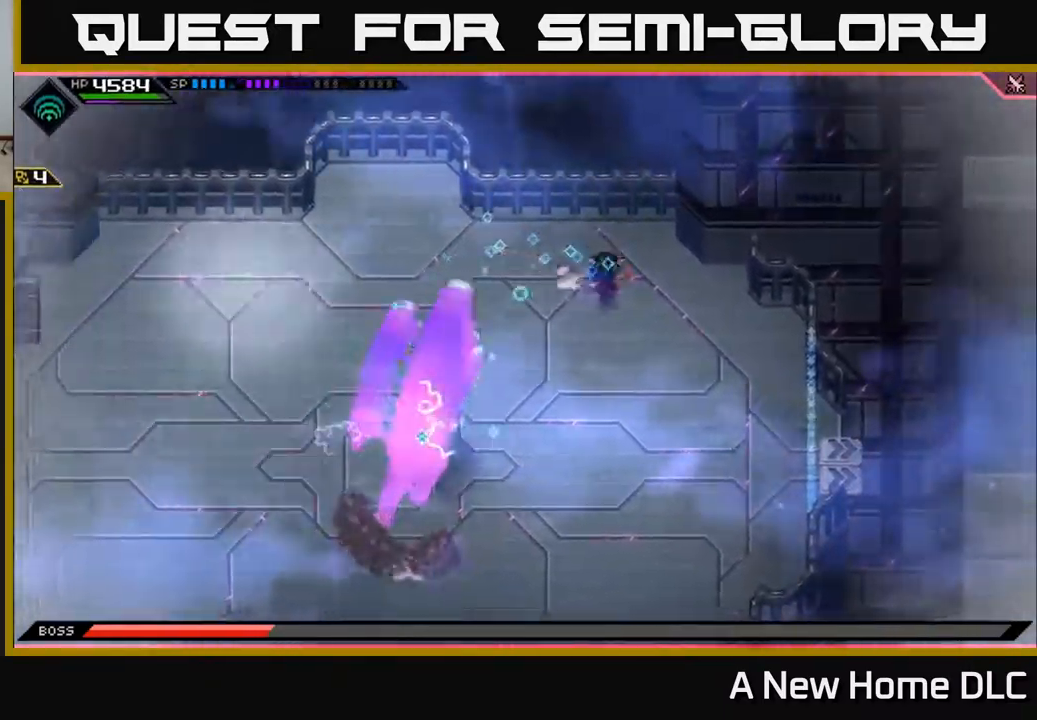
{"buttons": [], "left_stick": "down-right", "right_stick": "center", "events": [[84, "L1", "up"]]}
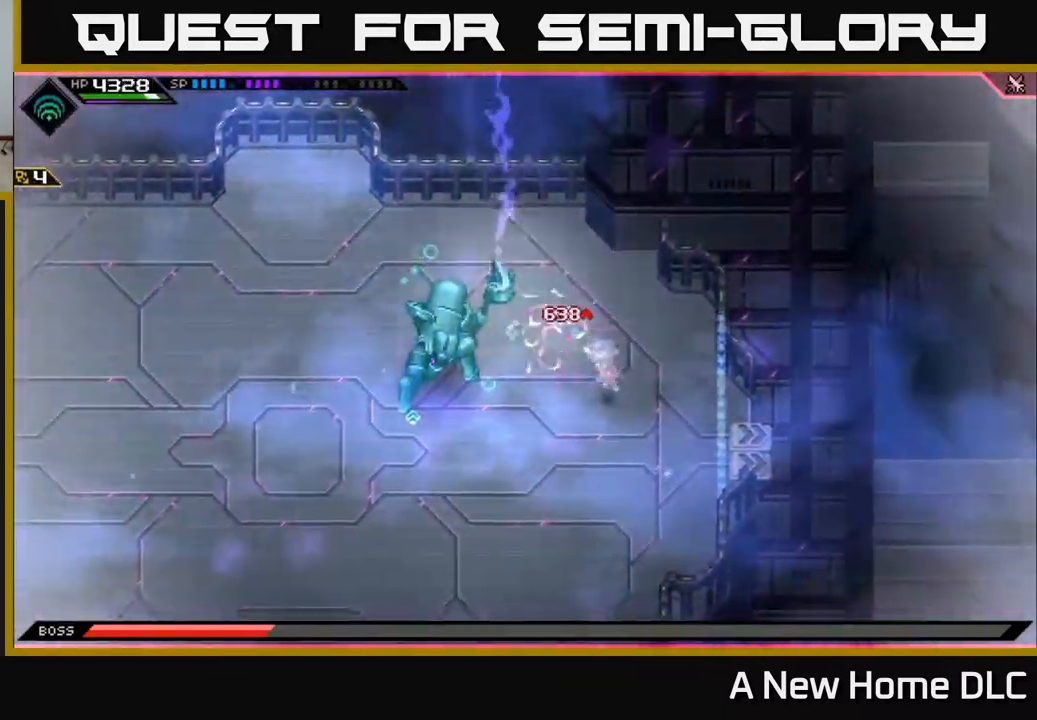
{"buttons": [], "left_stick": "down-left", "right_stick": "center", "events": [[50, "left_stick", "down"], [367, "left_stick", "down-left"]]}
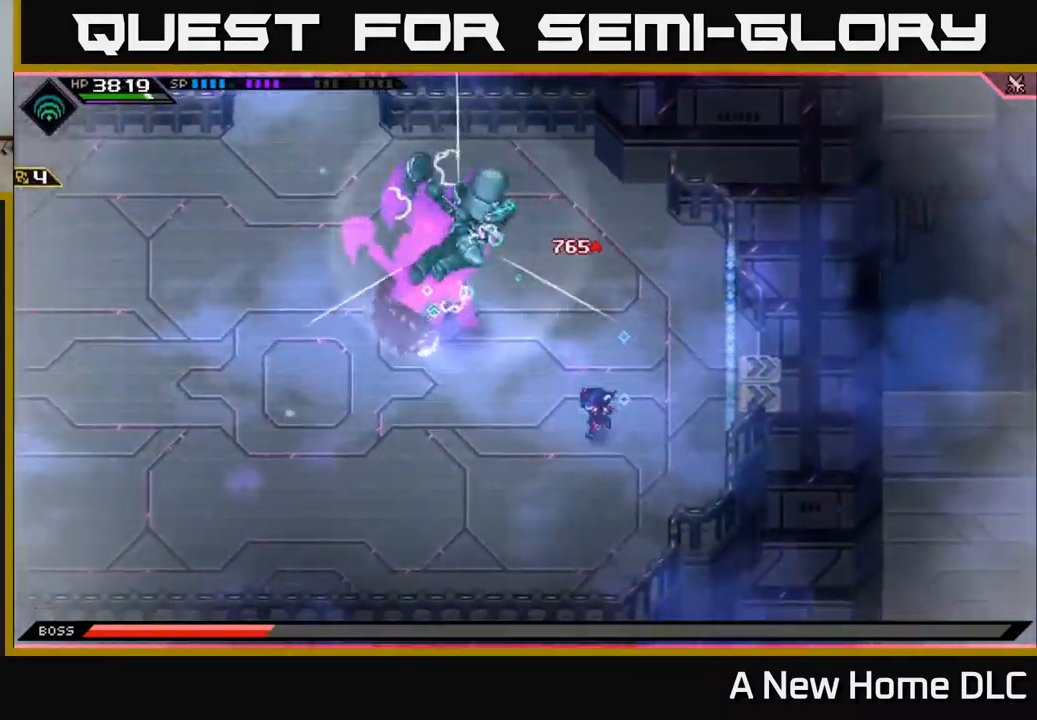
{"buttons": [], "left_stick": "up", "right_stick": "center", "events": [[34, "L1", "down"], [84, "left_stick", "left"], [134, "L1", "up"], [200, "L1", "down"], [300, "L1", "up"], [417, "left_stick", "up"]]}
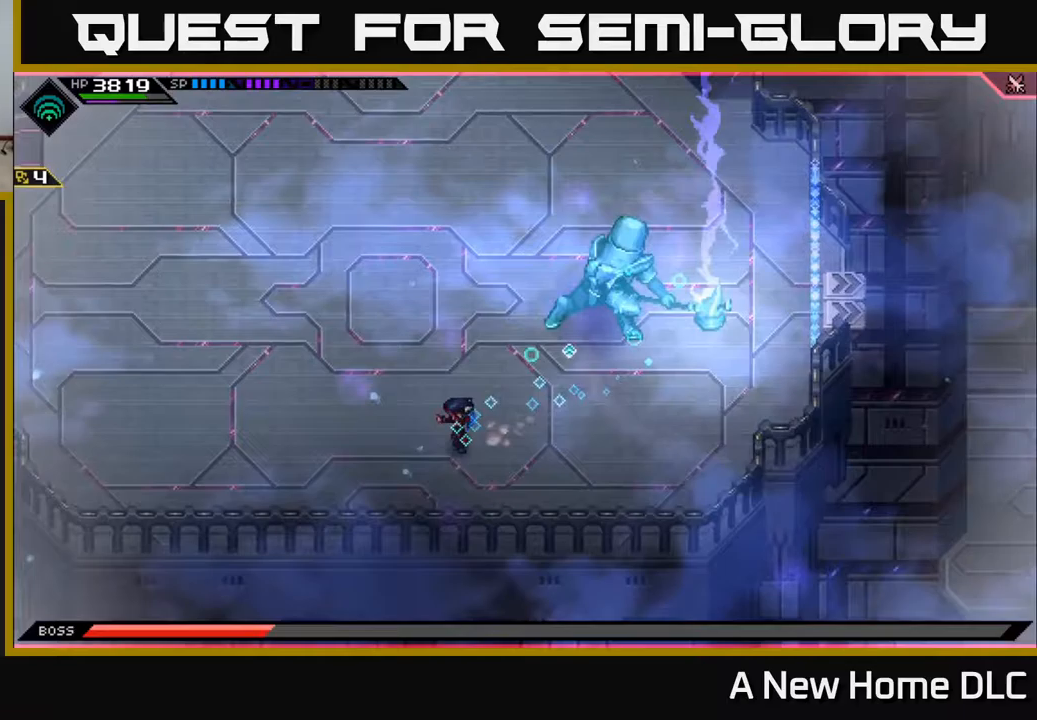
{"buttons": ["X"], "left_stick": "right", "right_stick": "center", "events": [[17, "left_stick", "up-right"], [33, "L1", "down"], [167, "L1", "up"], [217, "L1", "down"], [300, "X", "down"], [333, "L1", "up"], [350, "left_stick", "right"], [400, "X", "up"], [450, "X", "down"]]}
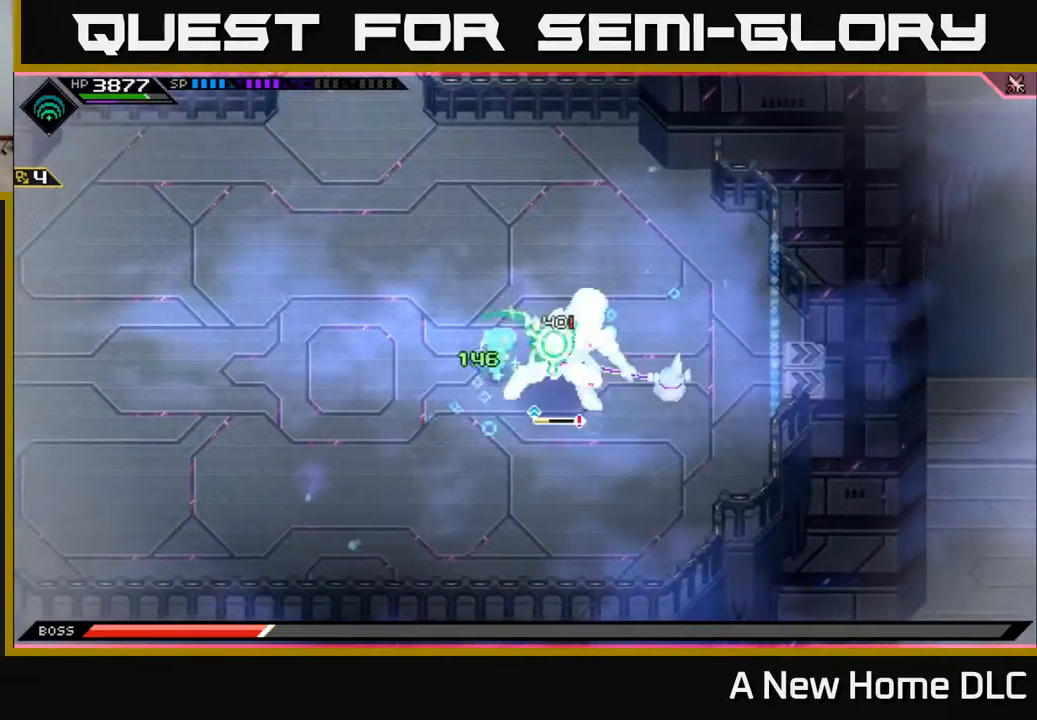
{"buttons": ["X"], "left_stick": "right", "right_stick": "center", "events": [[33, "X", "up"], [100, "X", "down"], [200, "X", "up"], [267, "X", "down"], [350, "X", "up"], [417, "X", "down"]]}
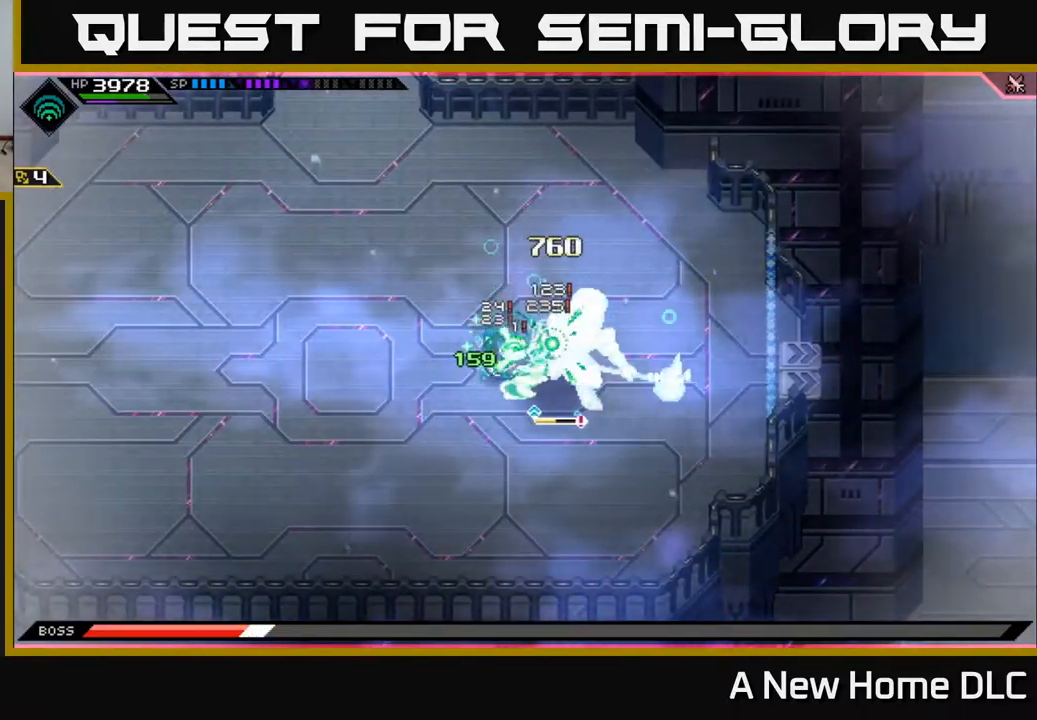
{"buttons": ["X"], "left_stick": "right", "right_stick": "center", "events": [[33, "X", "up"], [100, "X", "down"], [200, "X", "up"], [250, "L1", "down"], [283, "X", "down"], [367, "L1", "up"], [367, "X", "up"], [483, "X", "down"]]}
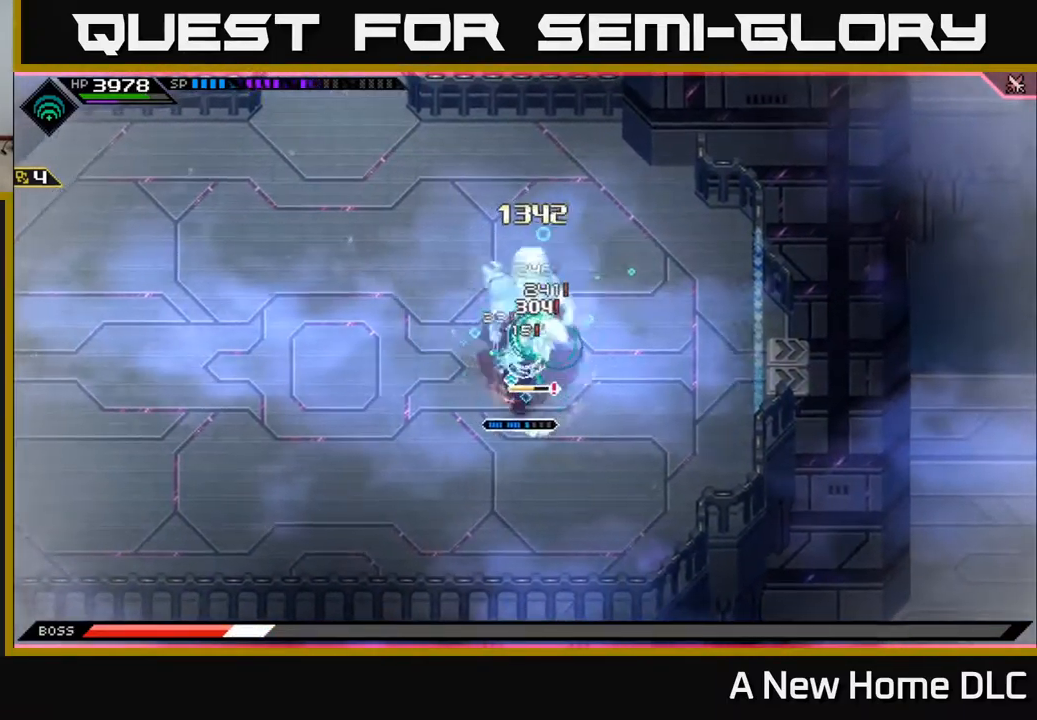
{"buttons": ["X"], "left_stick": "up-right", "right_stick": "center", "events": [[83, "X", "up"], [167, "left_stick", "left"], [267, "L1", "down"], [267, "X", "down"], [300, "left_stick", "up"], [383, "L1", "up"], [383, "X", "up"], [400, "left_stick", "up-right"], [450, "X", "down"]]}
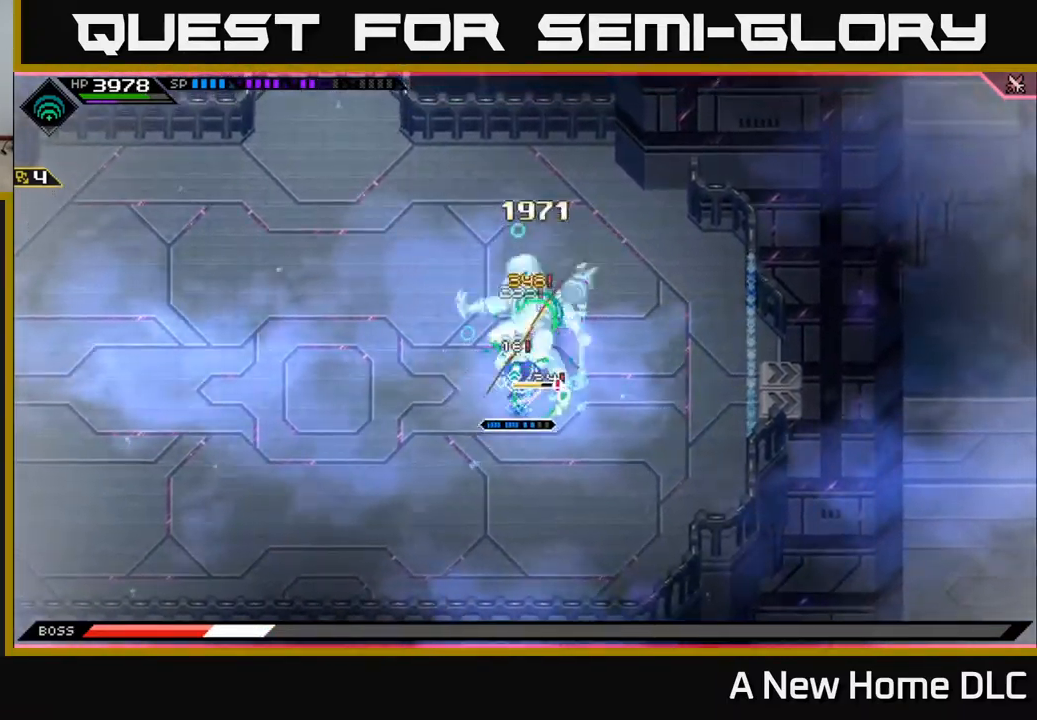
{"buttons": ["X"], "left_stick": "up", "right_stick": "center", "events": [[50, "X", "up"], [100, "X", "down"], [200, "X", "up"], [267, "X", "down"], [317, "left_stick", "up"], [367, "X", "up"], [433, "X", "down"]]}
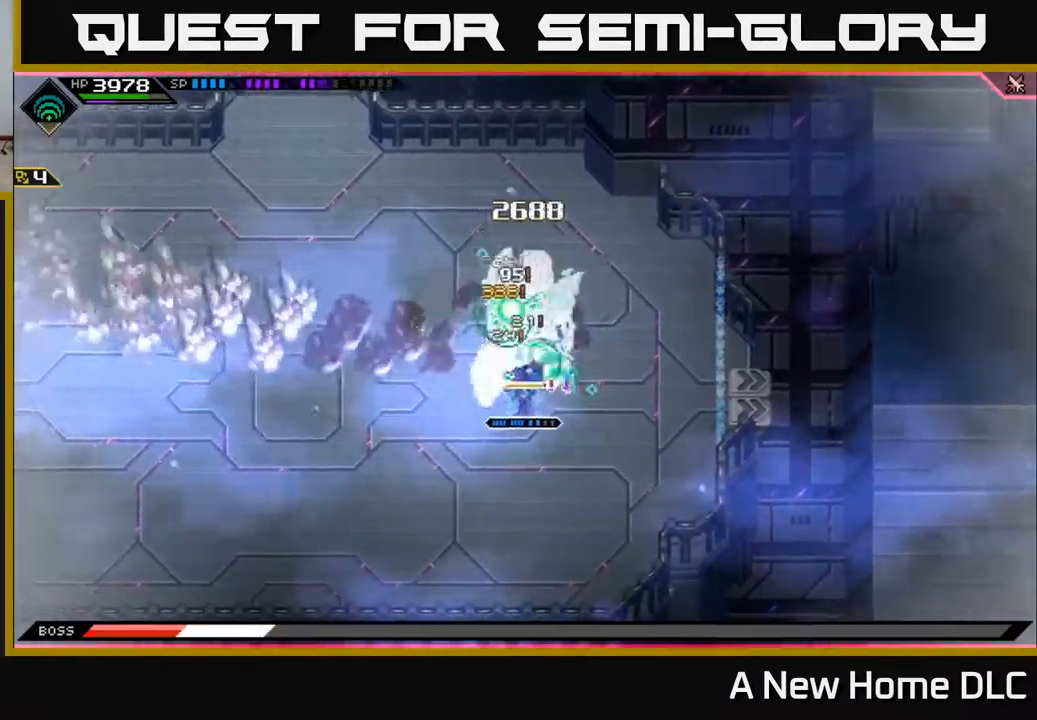
{"buttons": ["L1"], "left_stick": "up-right", "right_stick": "center", "events": [[17, "X", "up"], [100, "X", "down"], [200, "X", "up"], [267, "X", "down"], [300, "left_stick", "up-right"], [367, "X", "up"], [400, "L1", "down"]]}
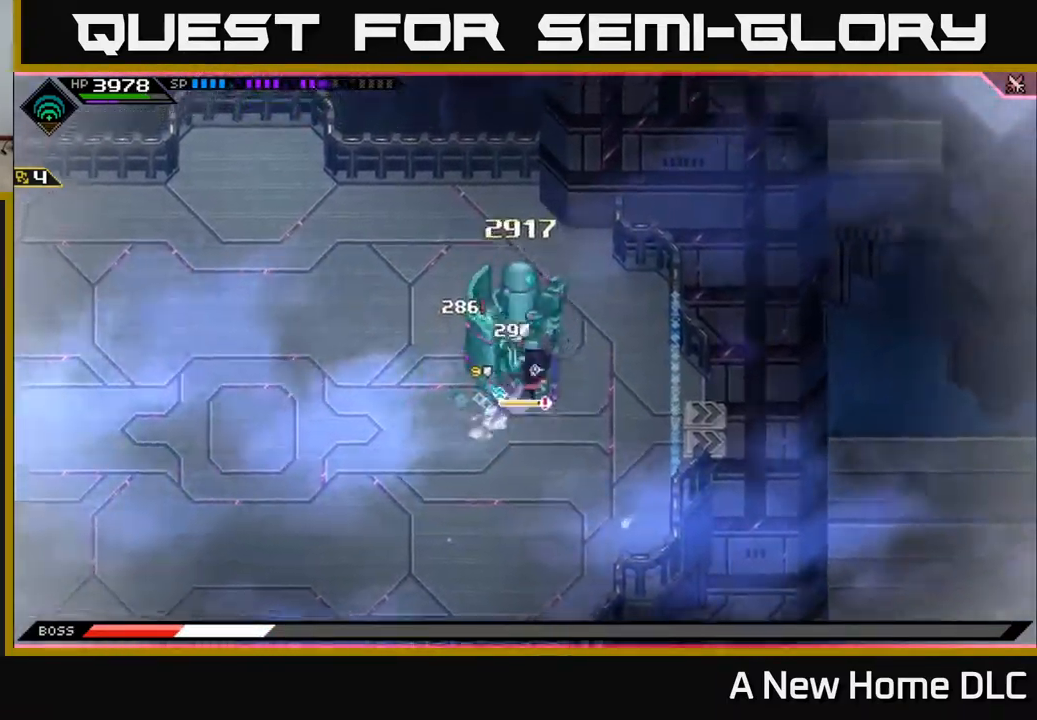
{"buttons": ["L1"], "left_stick": "left", "right_stick": "center", "events": [[33, "L1", "up"], [100, "X", "down"], [200, "X", "up"], [317, "left_stick", "left"], [350, "X", "down"], [450, "L1", "down"], [450, "X", "up"]]}
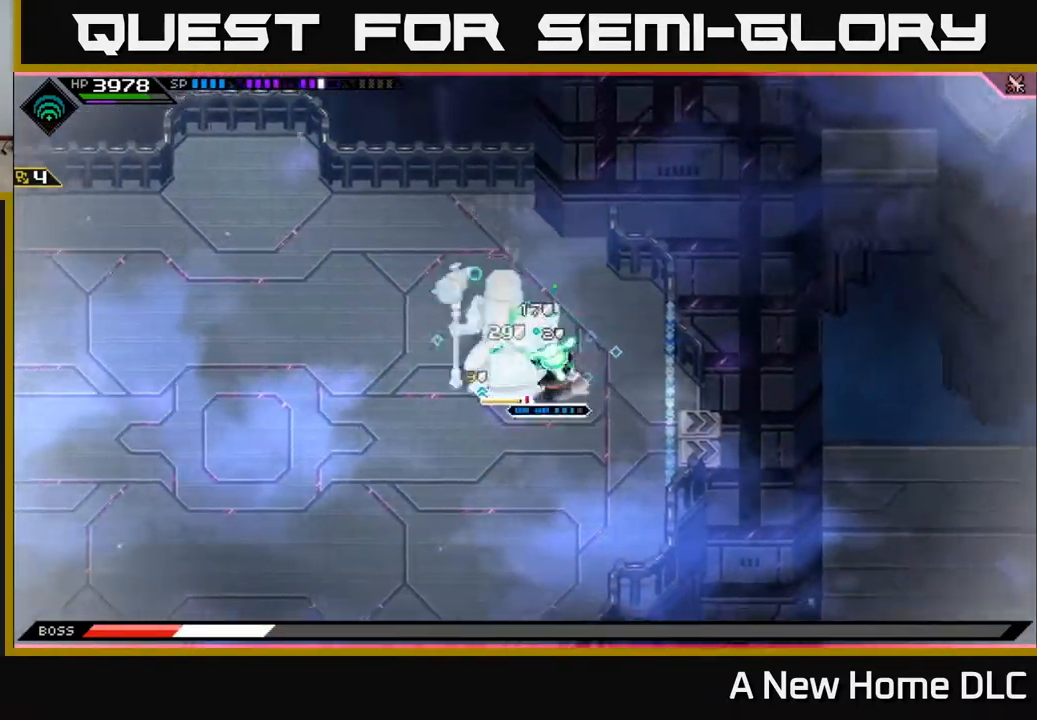
{"buttons": [], "left_stick": "down-left", "right_stick": "up", "events": [[33, "X", "down"], [50, "L1", "up"], [117, "X", "up"], [200, "left_stick", "down-left"], [383, "right_stick", "up"]]}
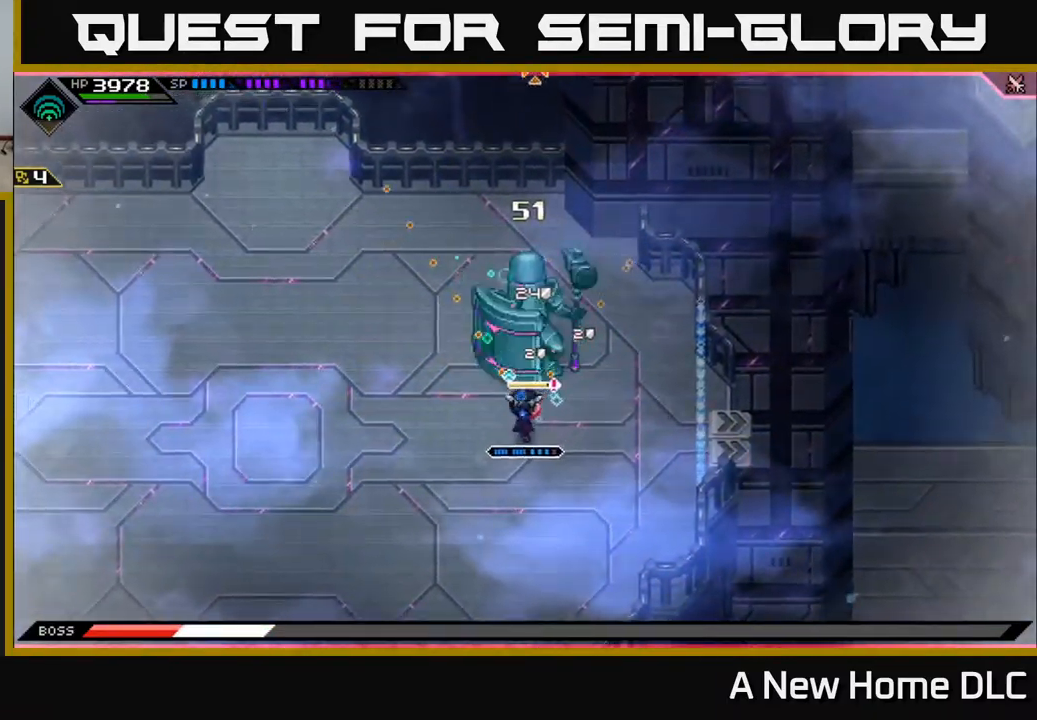
{"buttons": [], "left_stick": "left", "right_stick": "up", "events": [[267, "left_stick", "left"]]}
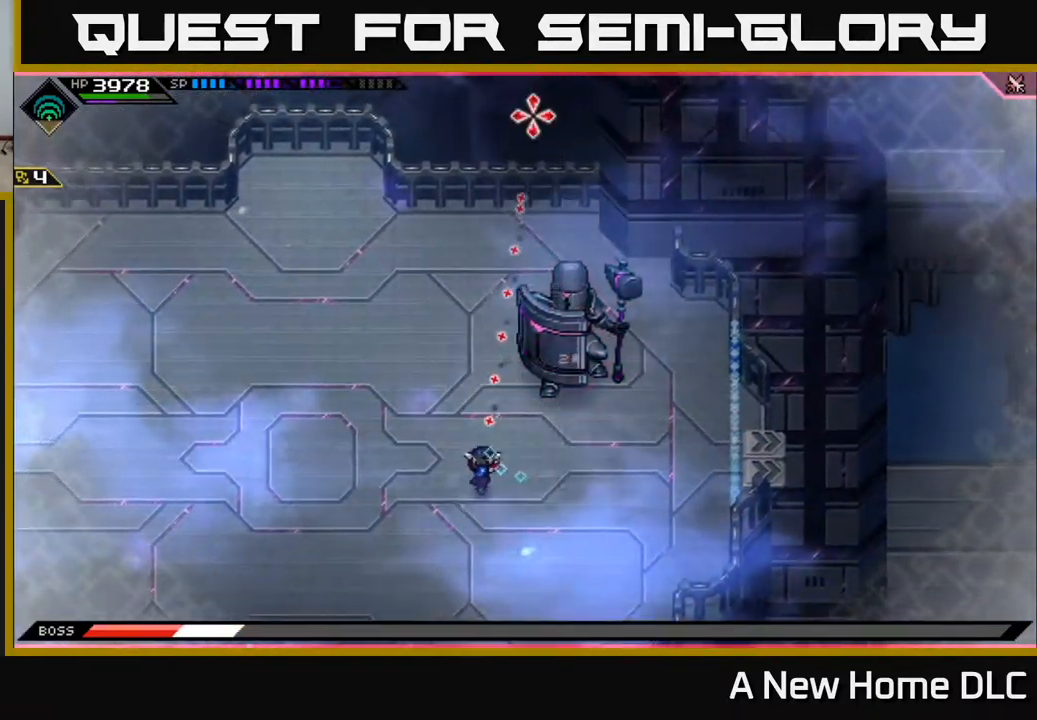
{"buttons": [], "left_stick": "up-left", "right_stick": "up-right", "events": [[67, "R1", "down"], [150, "R1", "up"], [167, "left_stick", "down-left"], [200, "L1", "down"], [300, "L1", "up"], [300, "left_stick", "left"], [317, "right_stick", "up-right"], [367, "L1", "down"], [417, "left_stick", "up-left"], [483, "L1", "up"]]}
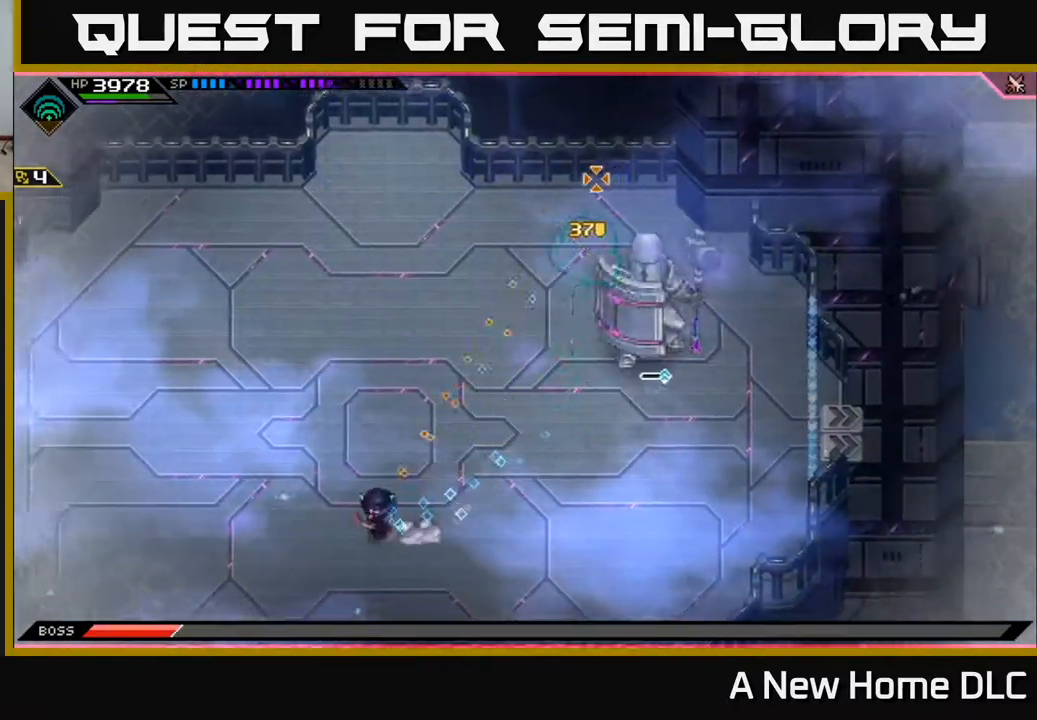
{"buttons": [], "left_stick": "up-right", "right_stick": "up-right", "events": [[50, "L1", "down"], [100, "left_stick", "up"], [167, "L1", "up"], [217, "L1", "down"], [250, "R1", "down"], [350, "R1", "up"], [366, "L1", "up"], [500, "left_stick", "up-right"]]}
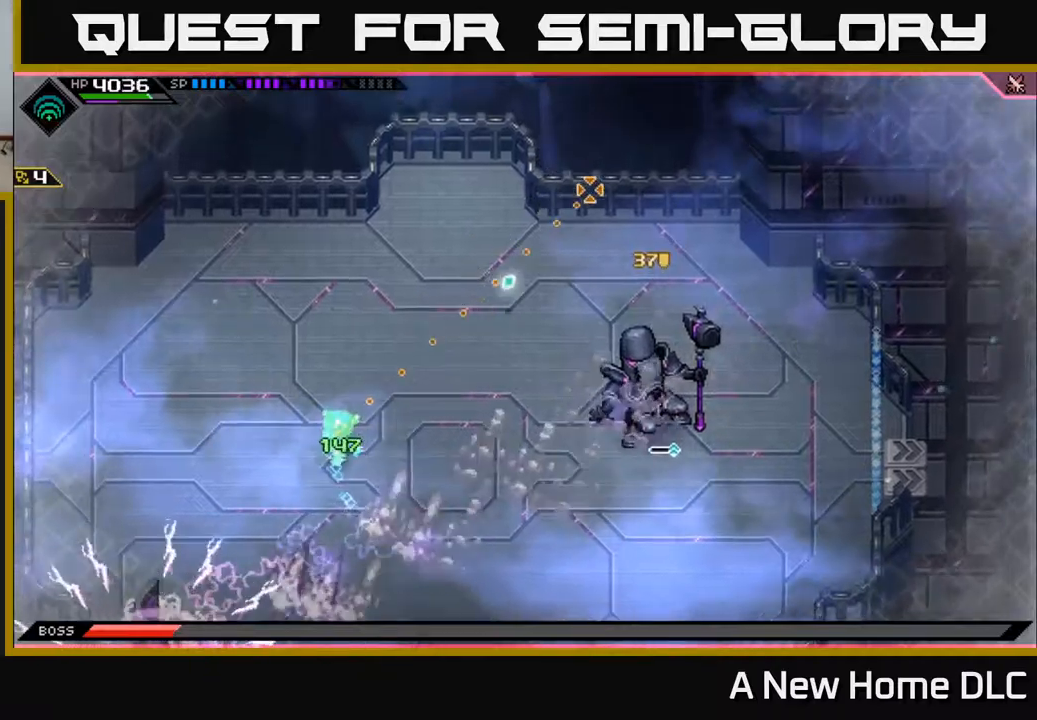
{"buttons": ["R1"], "left_stick": "right", "right_stick": "up-right", "events": [[467, "left_stick", "right"], [484, "R1", "down"]]}
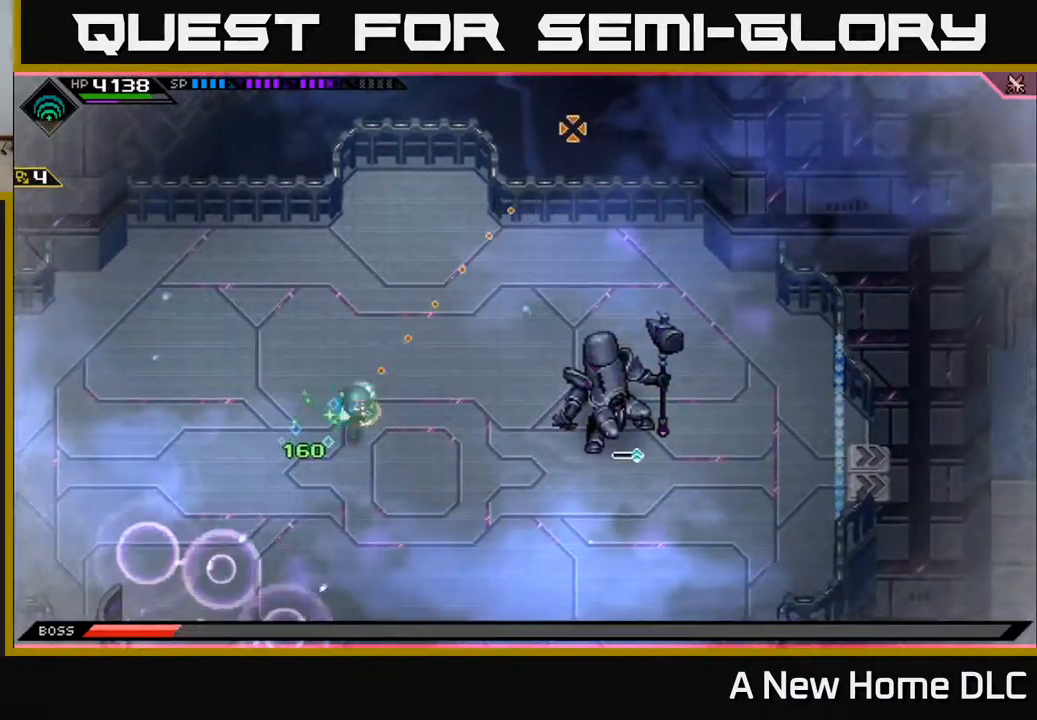
{"buttons": ["L1"], "left_stick": "right", "right_stick": "up-right", "events": [[84, "R1", "up"], [250, "L1", "down"], [267, "left_stick", "up-right"], [384, "L1", "up"], [384, "left_stick", "right"], [467, "L1", "down"]]}
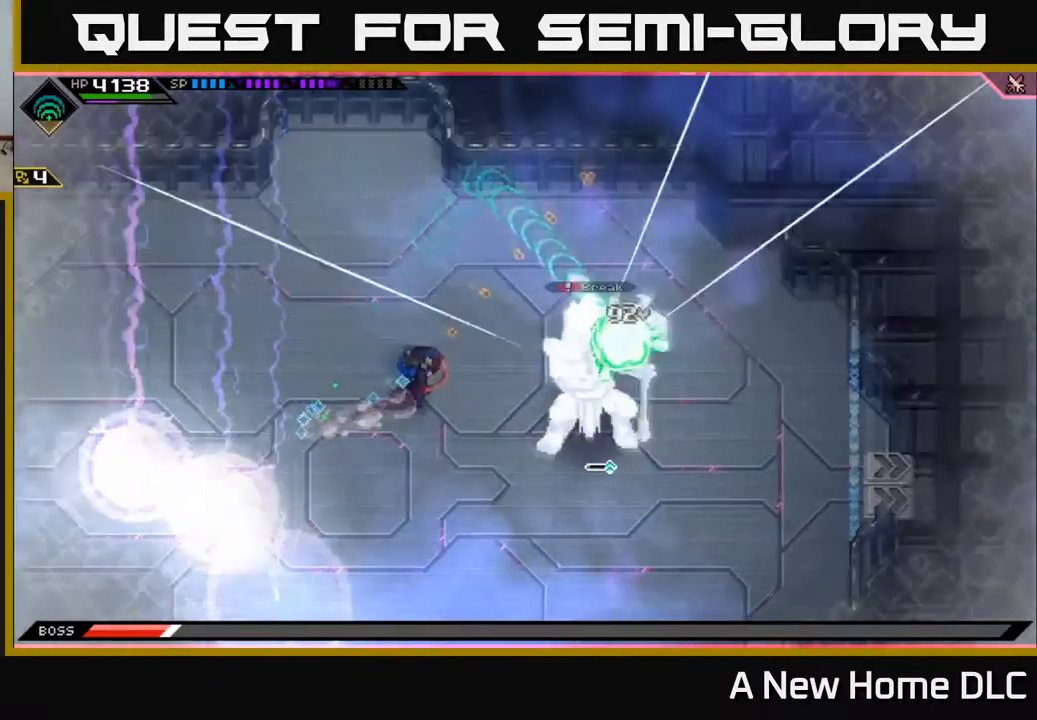
{"buttons": ["L1"], "left_stick": "right", "right_stick": "center", "events": [[67, "L1", "up"], [84, "right_stick", "center"], [117, "left_stick", "down-right"], [184, "X", "down"], [267, "X", "up"], [267, "left_stick", "right"], [384, "L1", "down"]]}
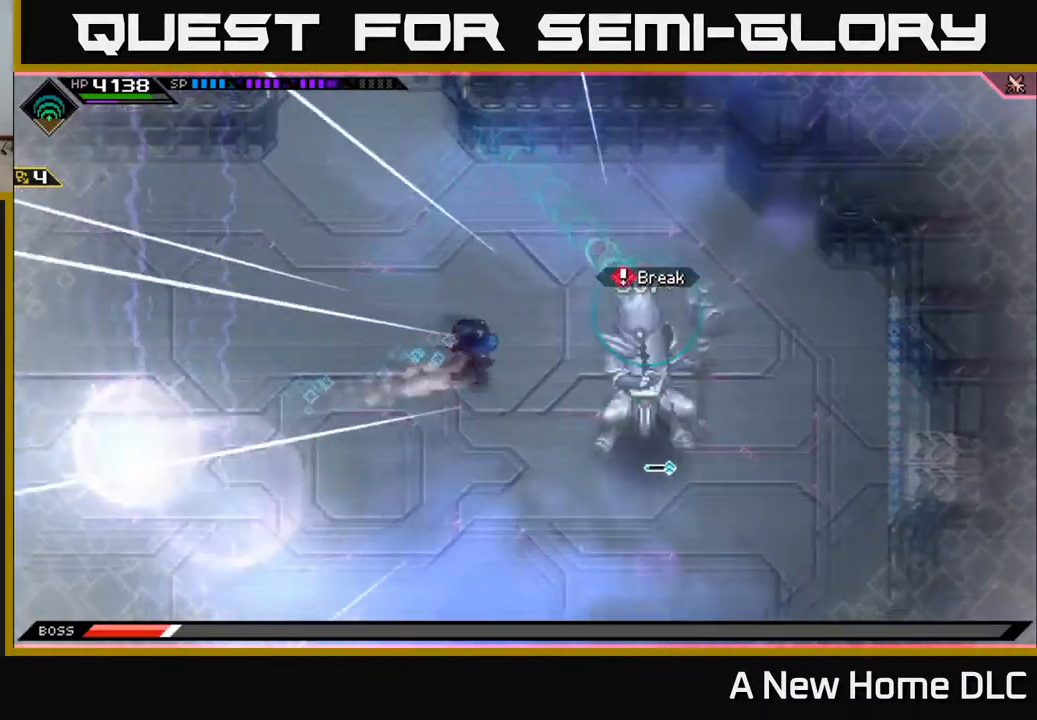
{"buttons": ["X", "L1"], "left_stick": "down", "right_stick": "center", "events": [[17, "L1", "up"], [100, "L1", "down"], [234, "L1", "up"], [300, "left_stick", "down-right"], [384, "L1", "down"], [450, "X", "down"], [500, "left_stick", "down"]]}
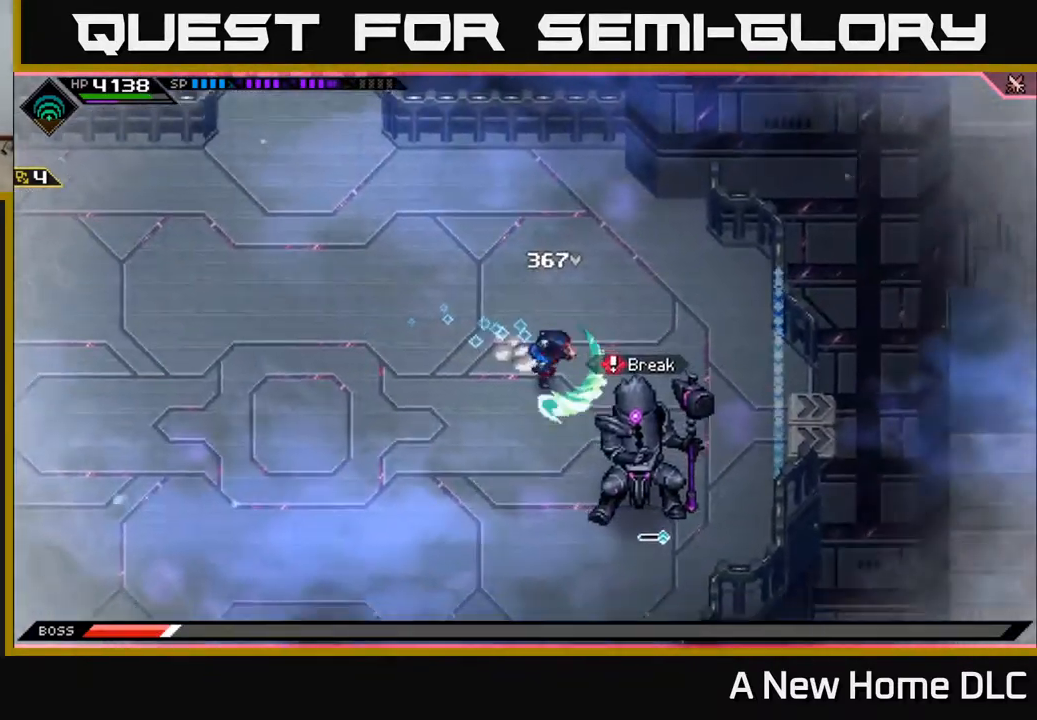
{"buttons": ["R2"], "left_stick": "center", "right_stick": "down-right", "events": [[17, "L1", "up"], [50, "X", "up"], [200, "R2", "down"], [200, "right_stick", "down"], [234, "left_stick", "right"], [284, "left_stick", "center"], [300, "right_stick", "down-right"]]}
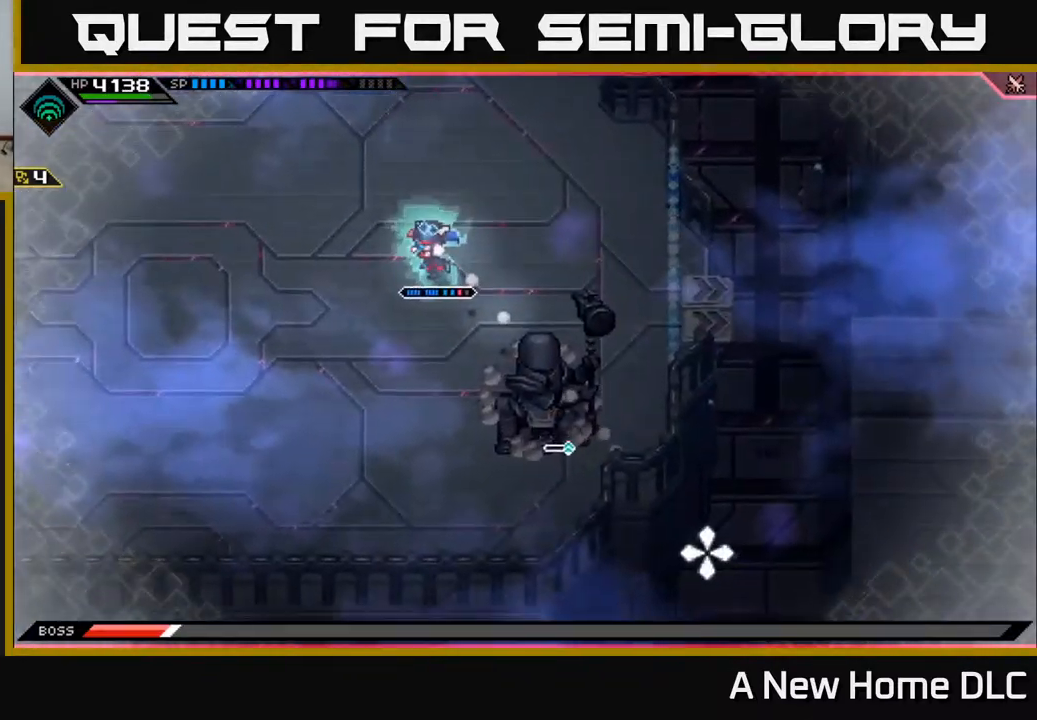
{"buttons": [], "left_stick": "center", "right_stick": "down-right", "events": [[317, "R2", "up"]]}
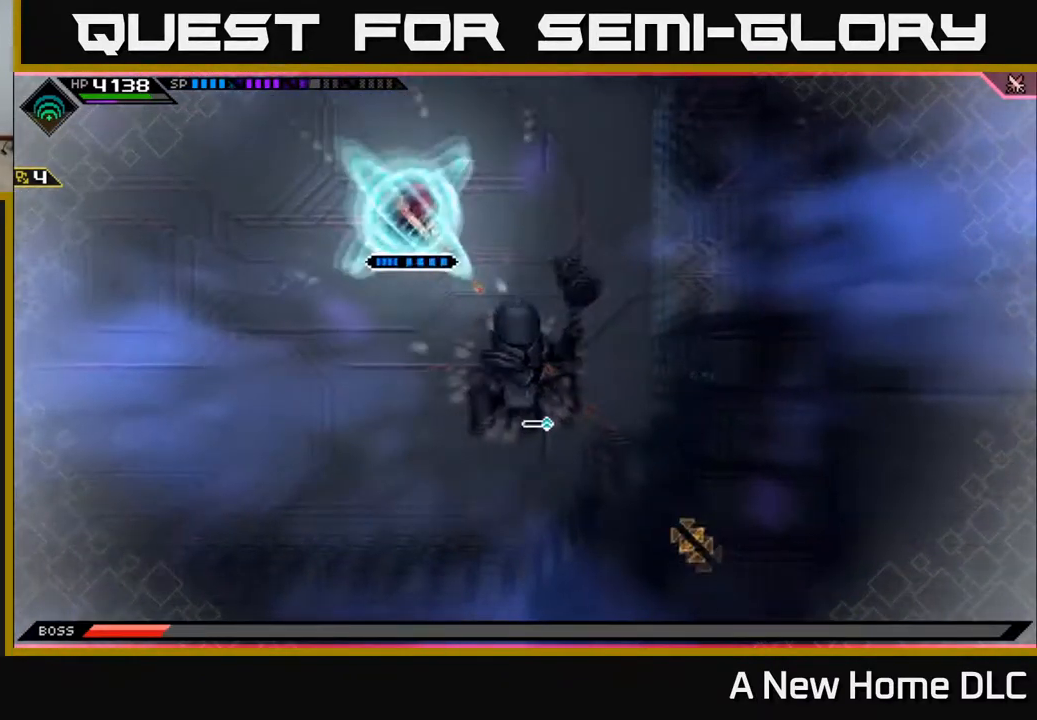
{"buttons": [], "left_stick": "center", "right_stick": "down-right", "events": []}
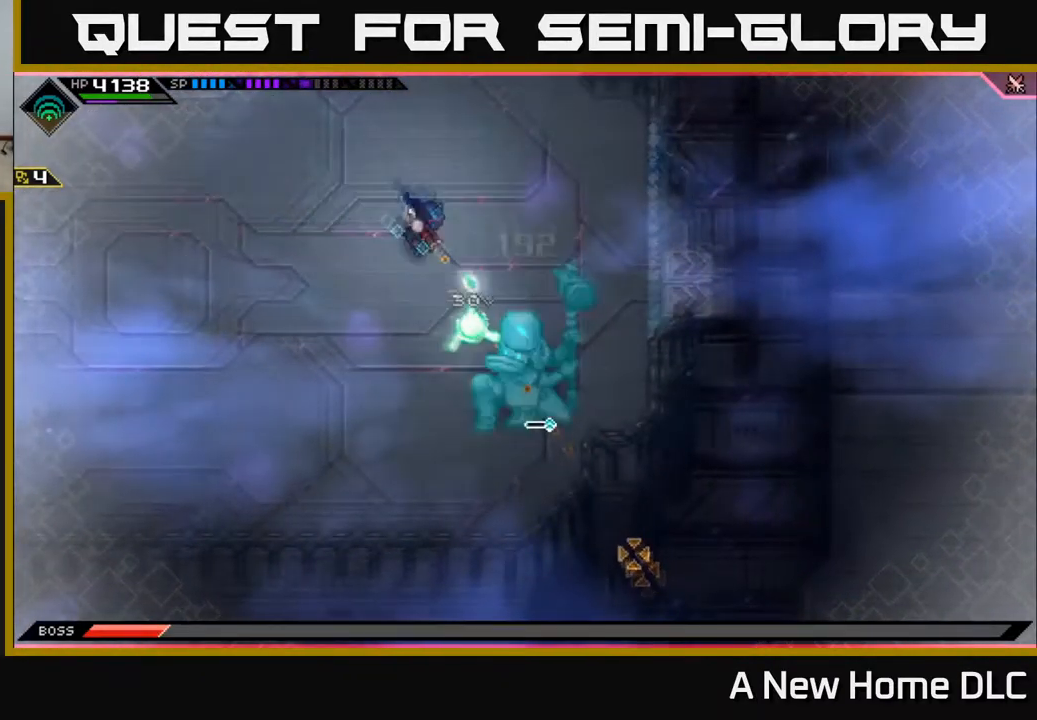
{"buttons": [], "left_stick": "center", "right_stick": "down-right", "events": []}
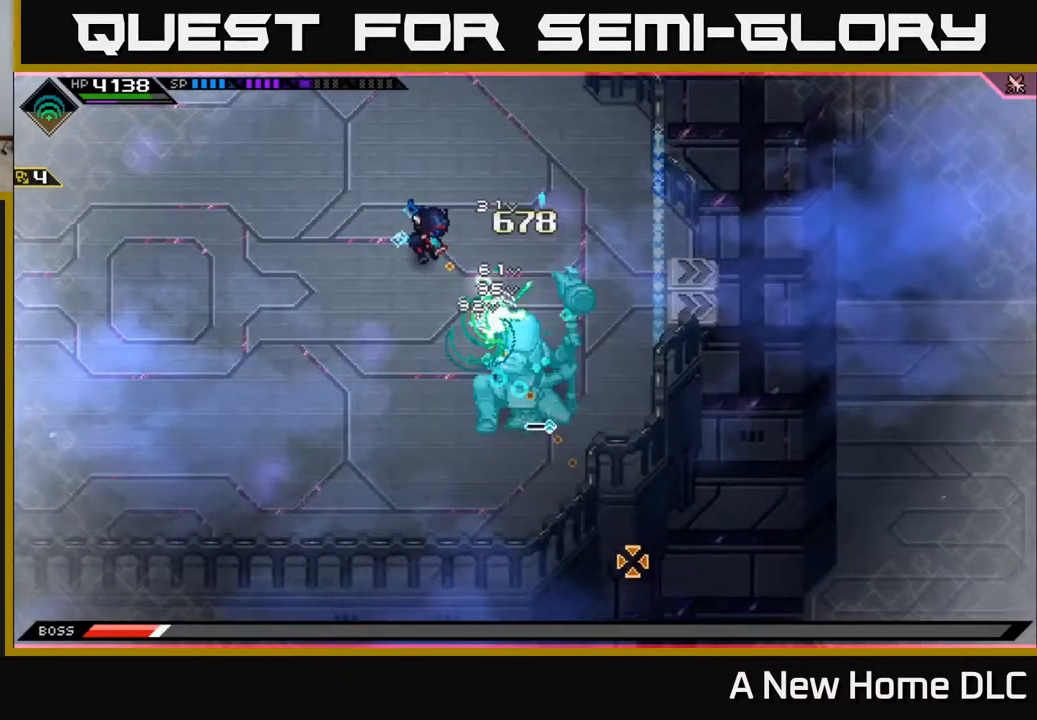
{"buttons": [], "left_stick": "center", "right_stick": "down-right", "events": []}
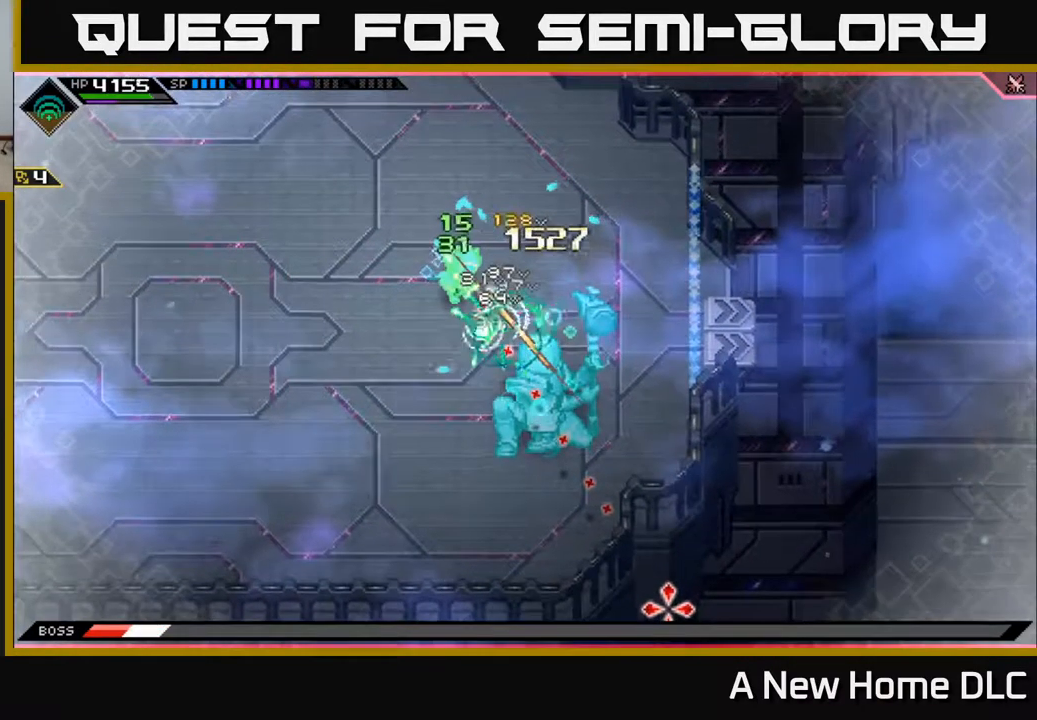
{"buttons": [], "left_stick": "center", "right_stick": "down-right", "events": []}
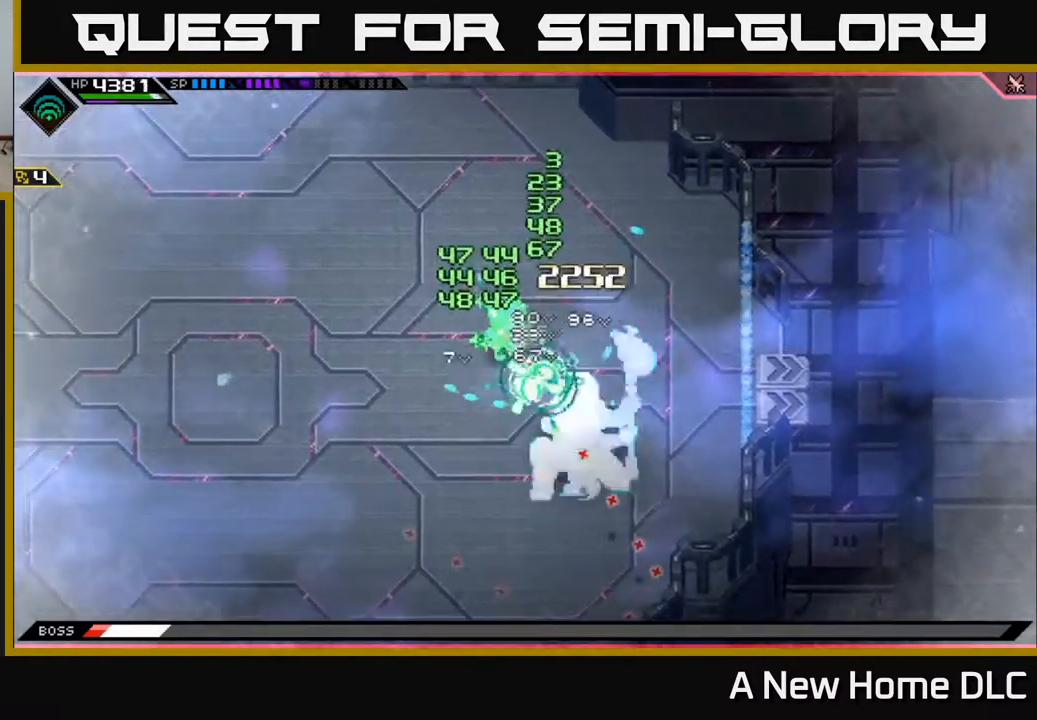
{"buttons": [], "left_stick": "center", "right_stick": "down-right", "events": []}